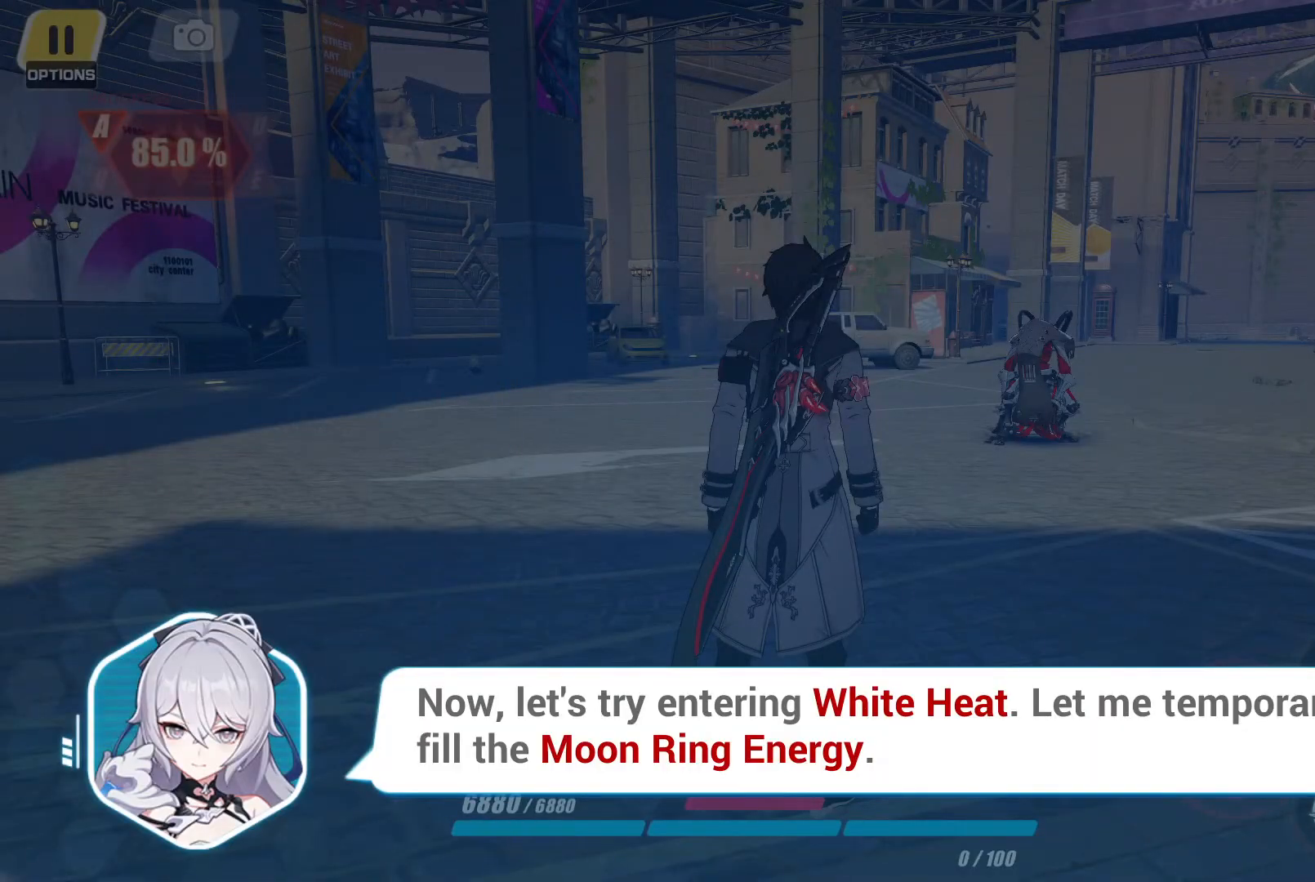
Gameplay with a controller (PlayStation layout); each line is a JSON object with the inputs held at the frame after it. "events" lists button and stick changes between this image and that frame as [ms after this image, input, new state], when the widget could be followed in between. Not read: L3 R3.
{"buttons": [], "left_stick": "down-right", "right_stick": "center", "events": [[433, "left_stick", "down-right"]]}
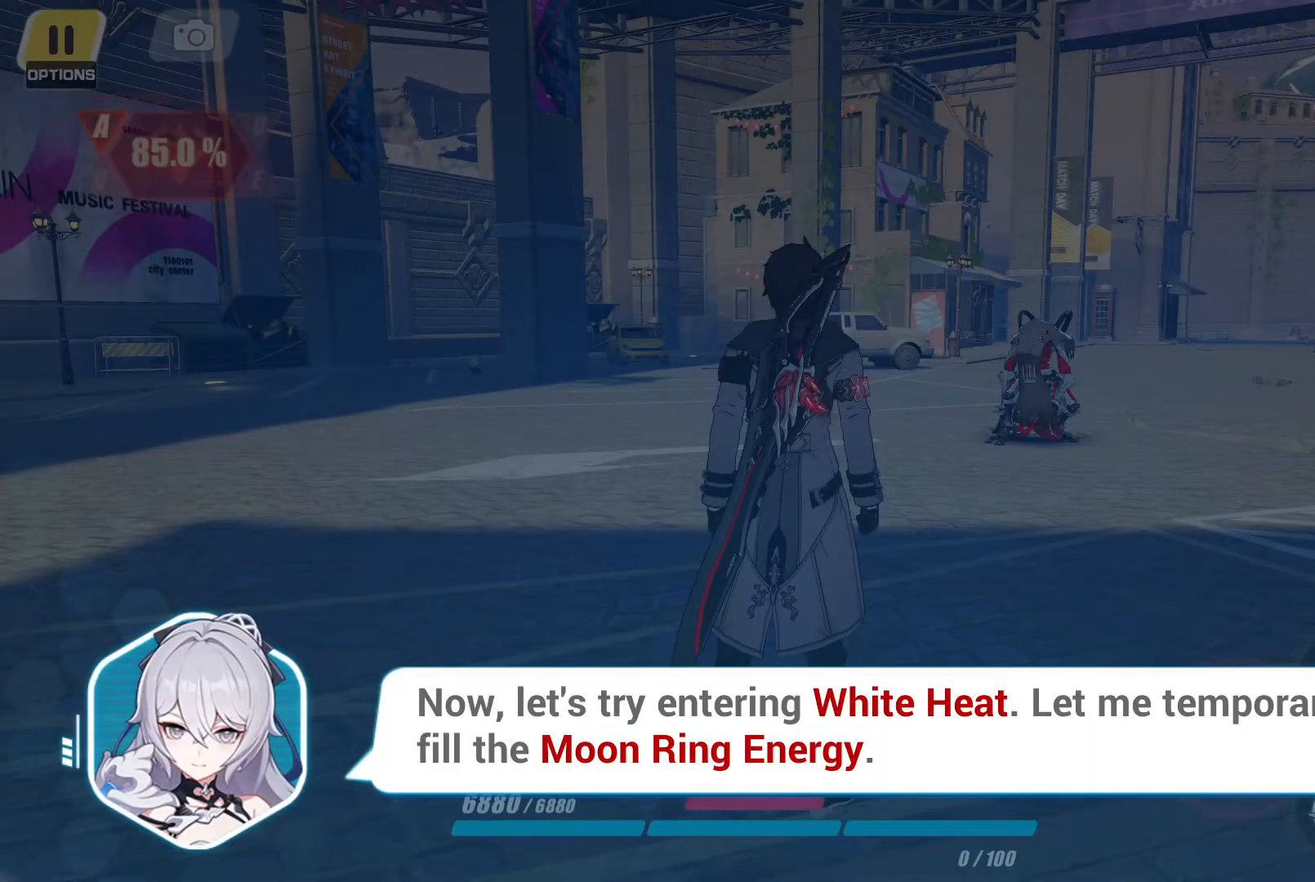
{"buttons": [], "left_stick": "center", "right_stick": "center", "events": [[433, "left_stick", "center"]]}
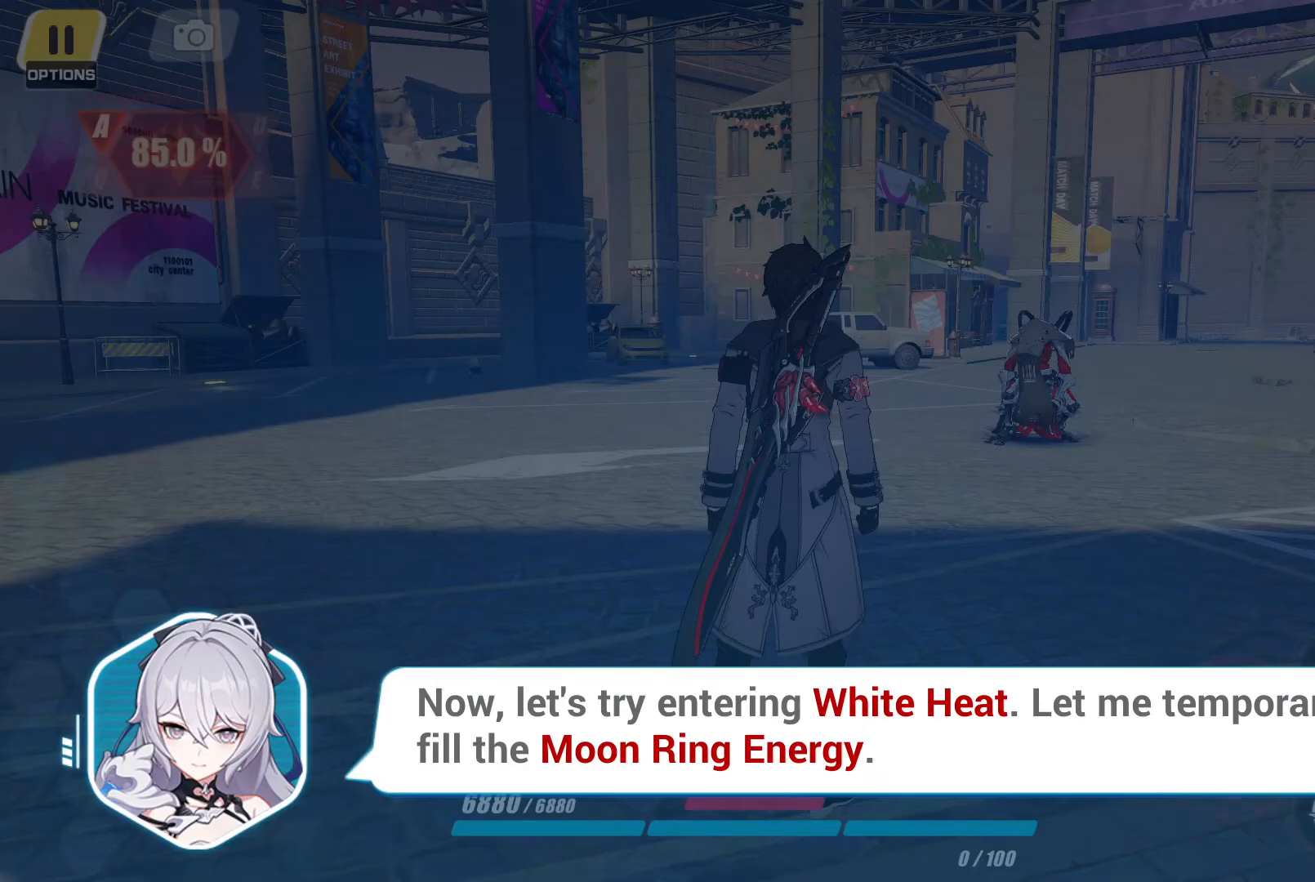
{"buttons": [], "left_stick": "center", "right_stick": "center", "events": []}
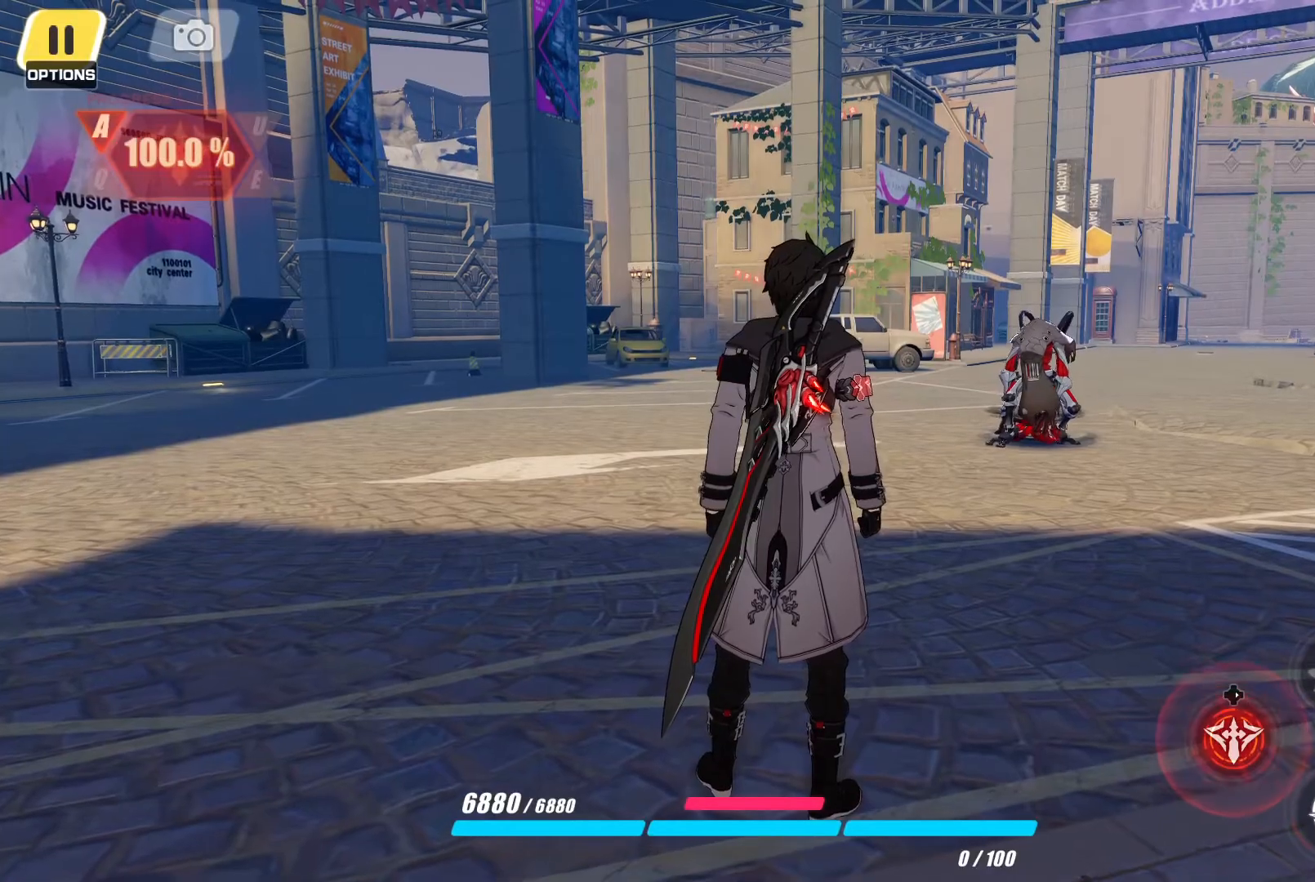
{"buttons": [], "left_stick": "center", "right_stick": "center", "events": []}
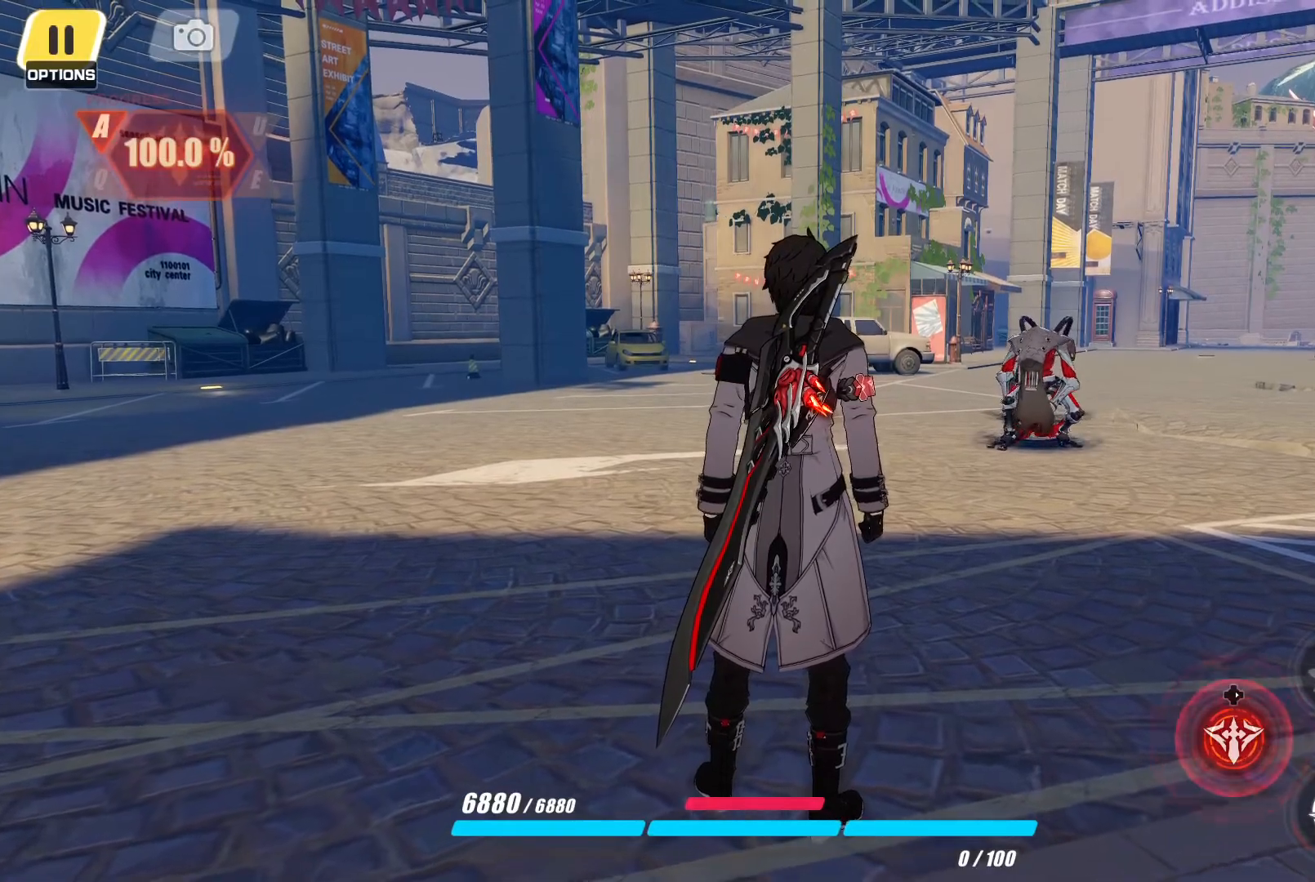
{"buttons": [], "left_stick": "center", "right_stick": "center", "events": []}
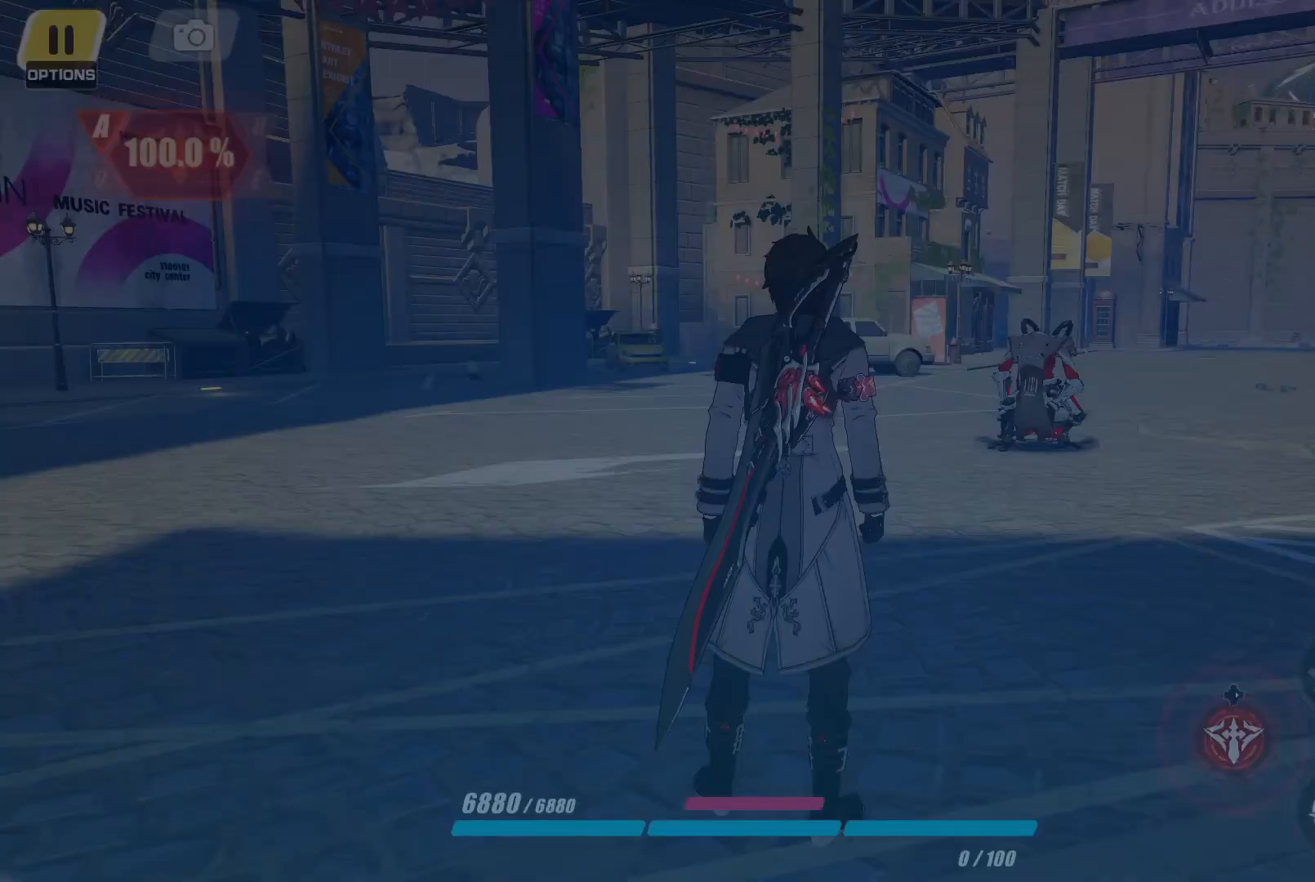
{"buttons": [], "left_stick": "center", "right_stick": "center", "events": []}
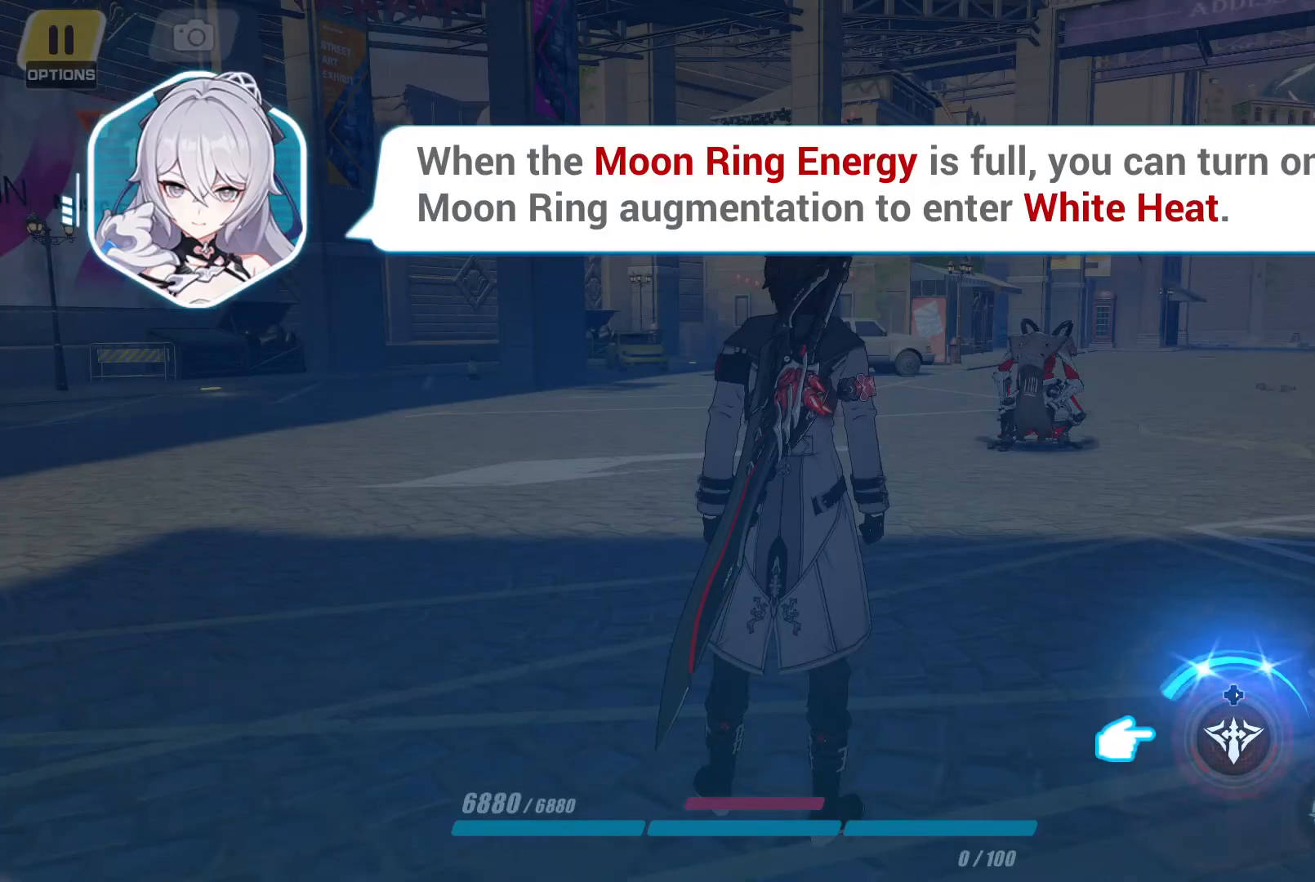
{"buttons": [], "left_stick": "center", "right_stick": "center", "events": []}
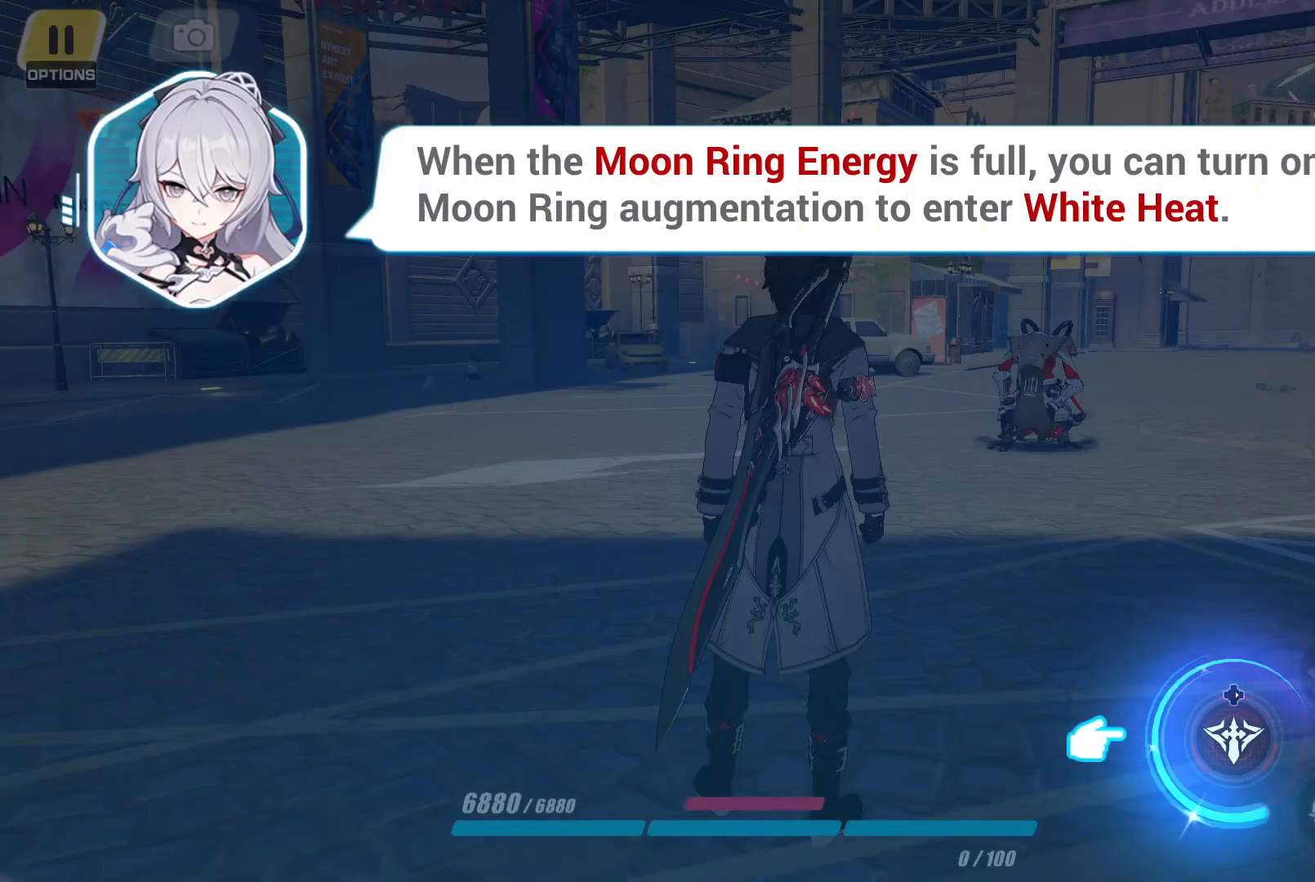
{"buttons": [], "left_stick": "center", "right_stick": "center", "events": []}
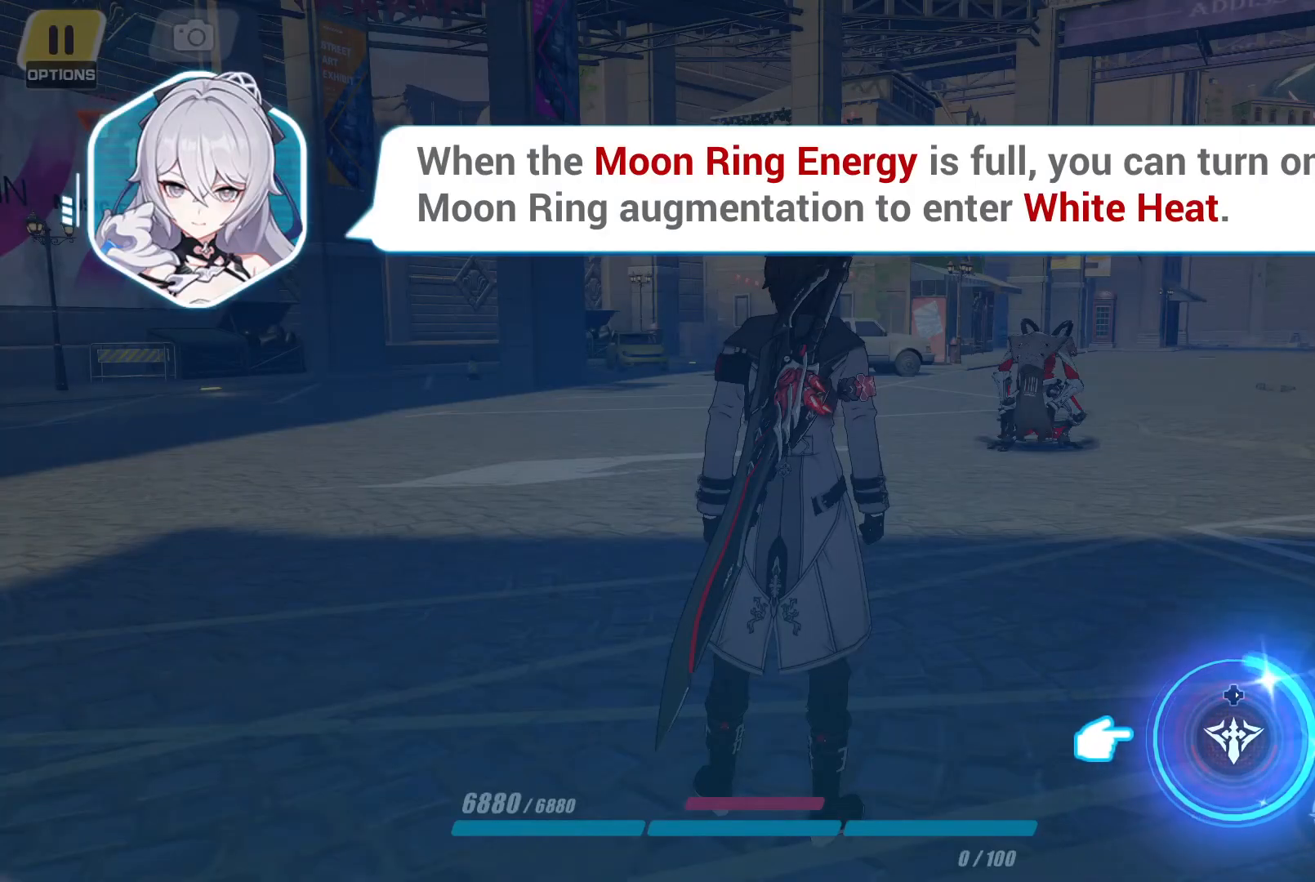
{"buttons": [], "left_stick": "center", "right_stick": "center", "events": []}
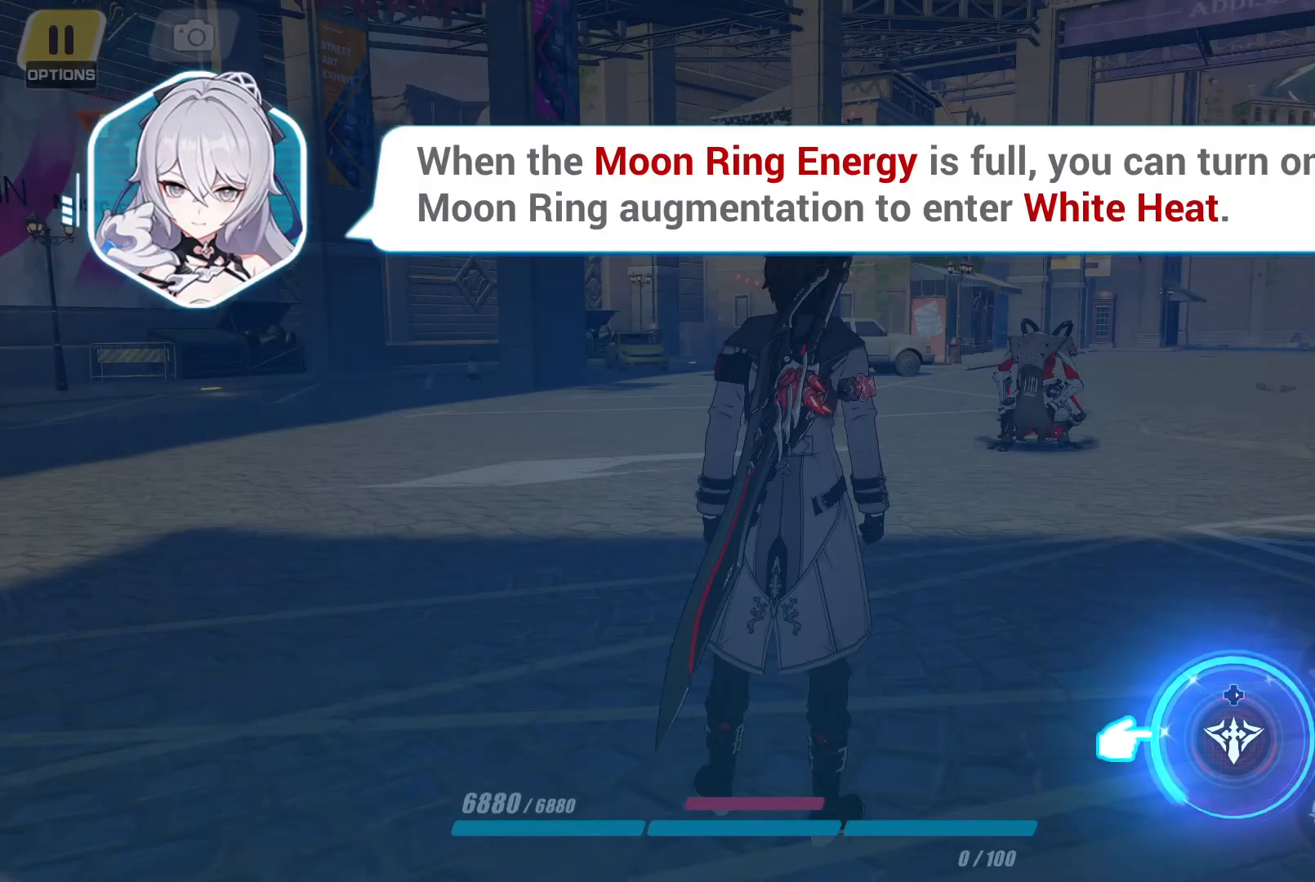
{"buttons": [], "left_stick": "center", "right_stick": "center", "events": []}
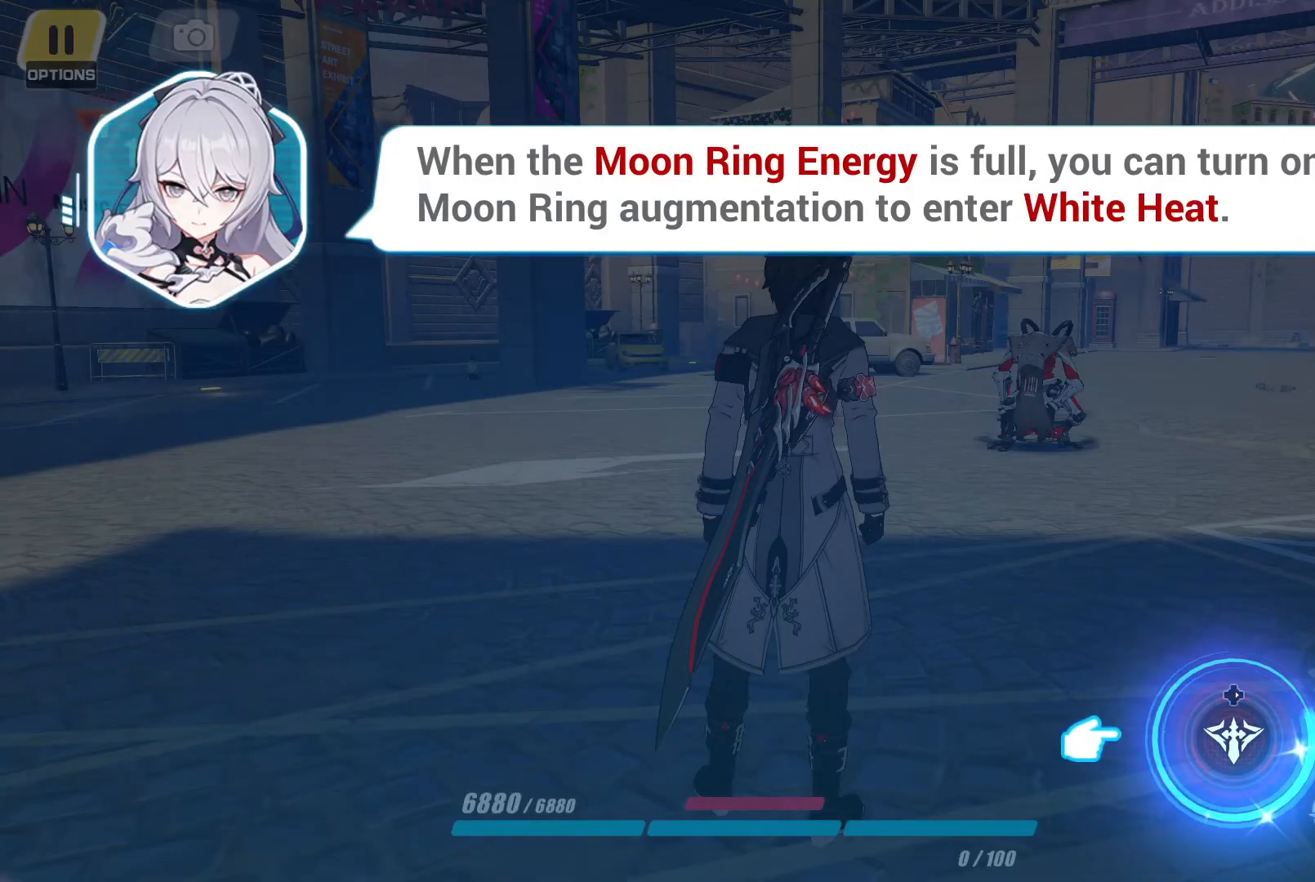
{"buttons": [], "left_stick": "center", "right_stick": "center", "events": []}
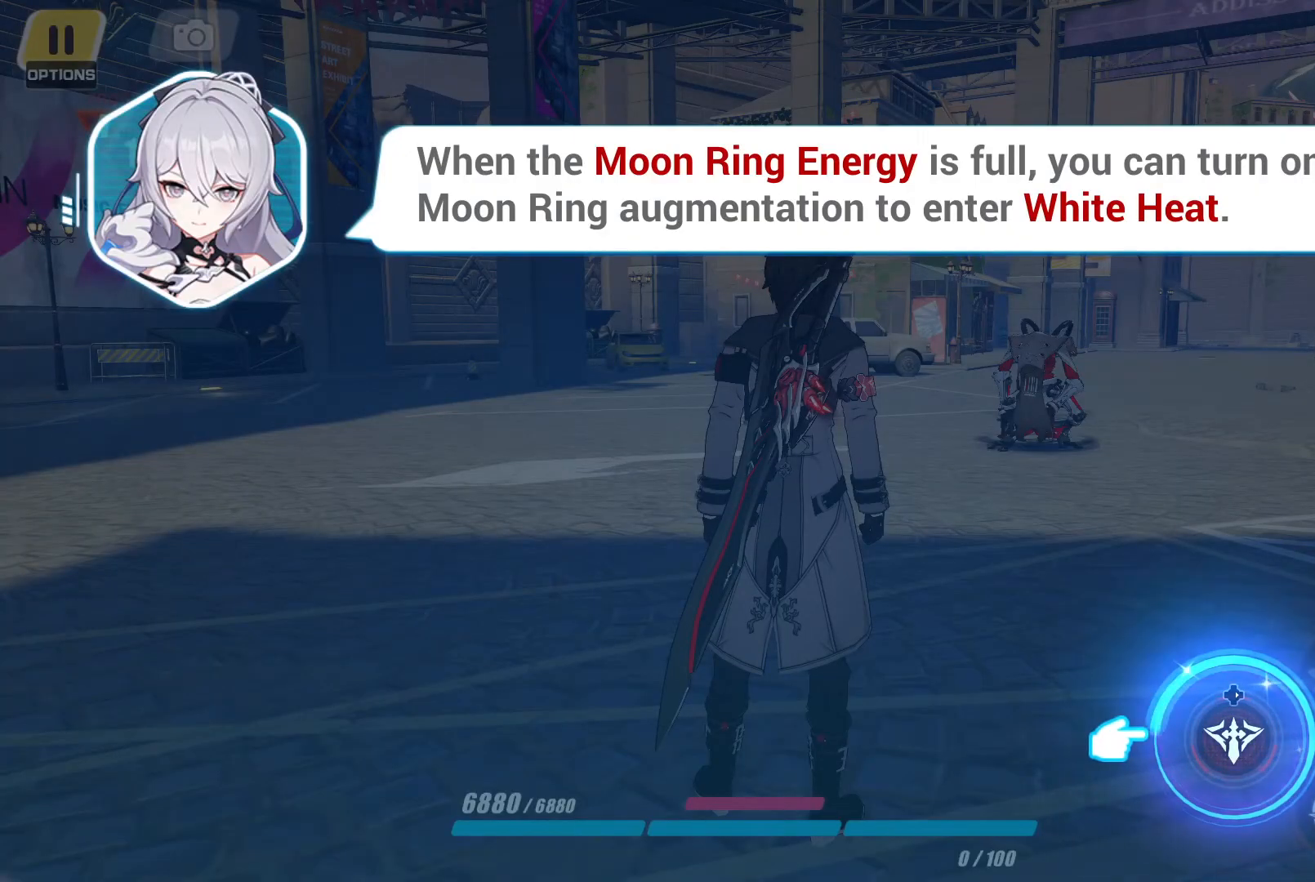
{"buttons": [], "left_stick": "center", "right_stick": "center", "events": [[50, "DPAD_RIGHT", "down"], [167, "DPAD_RIGHT", "up"]]}